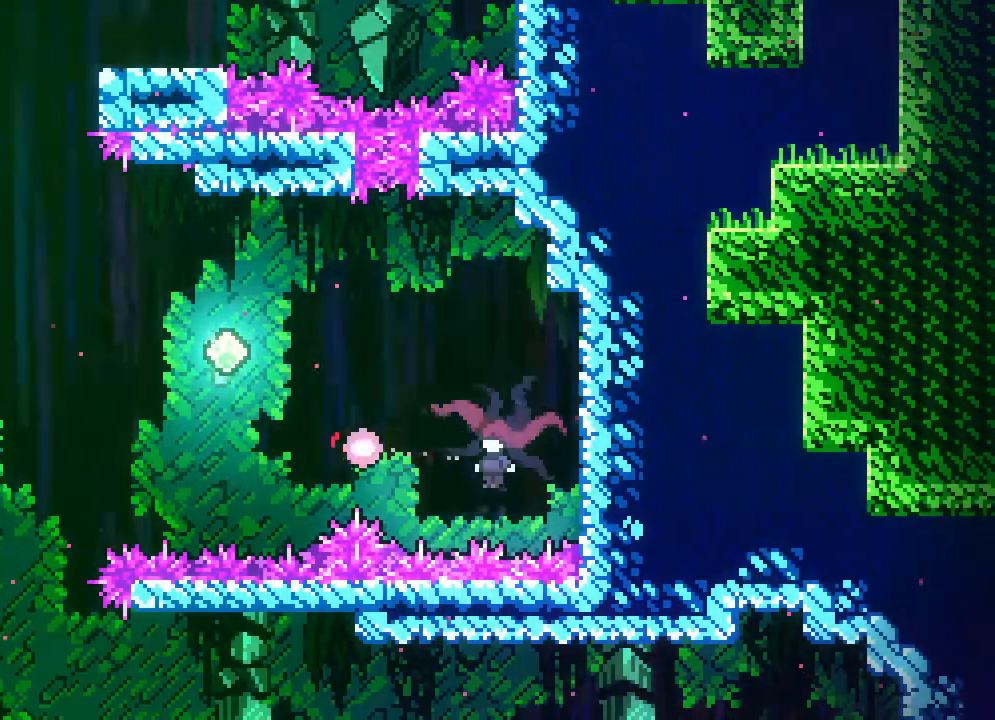
Gameplay with a controller (Xbox layout); each line is a JSON object with the inputs held at the frame after it. "events" lists button and stick changes between this image and that frame as [ms after this image, input, new state], when the widget could be followed in between. Not read: B L1 L2 L3 R1 R3 SELECT START.
{"buttons": [], "events": []}
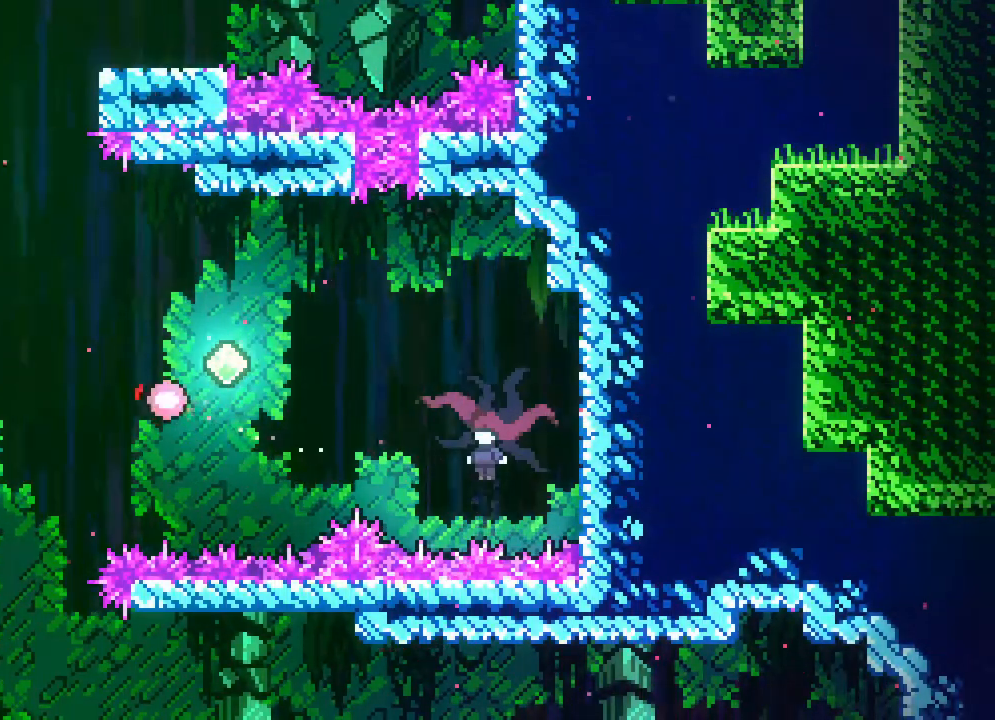
{"buttons": ["DPAD_RIGHT"], "events": [[483, "DPAD_RIGHT", "down"]]}
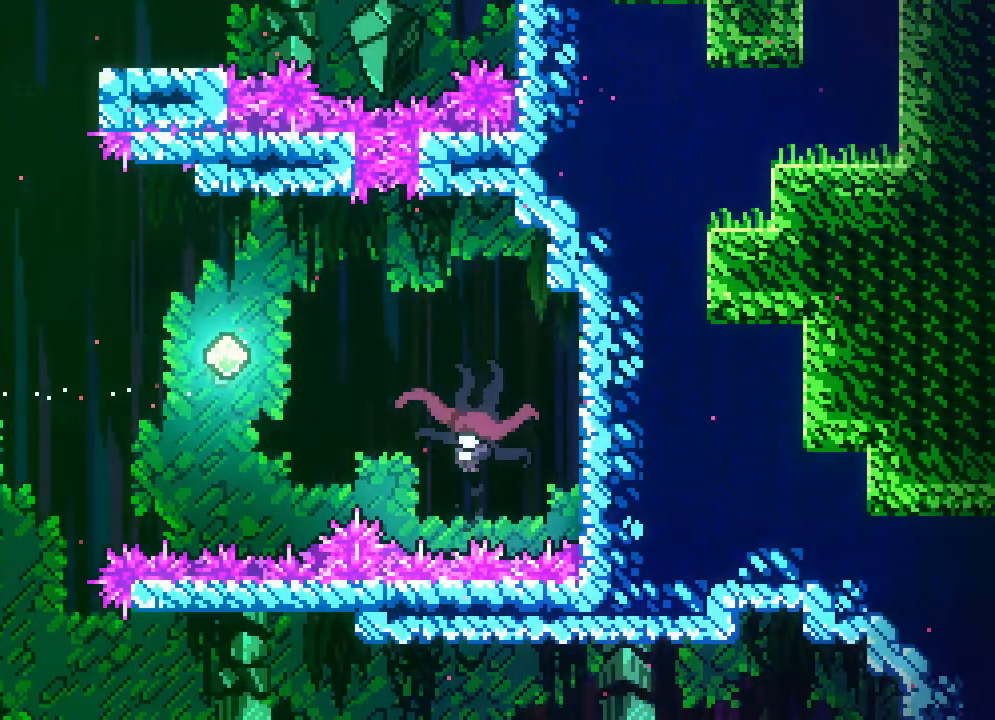
{"buttons": ["A", "DPAD_RIGHT"]}
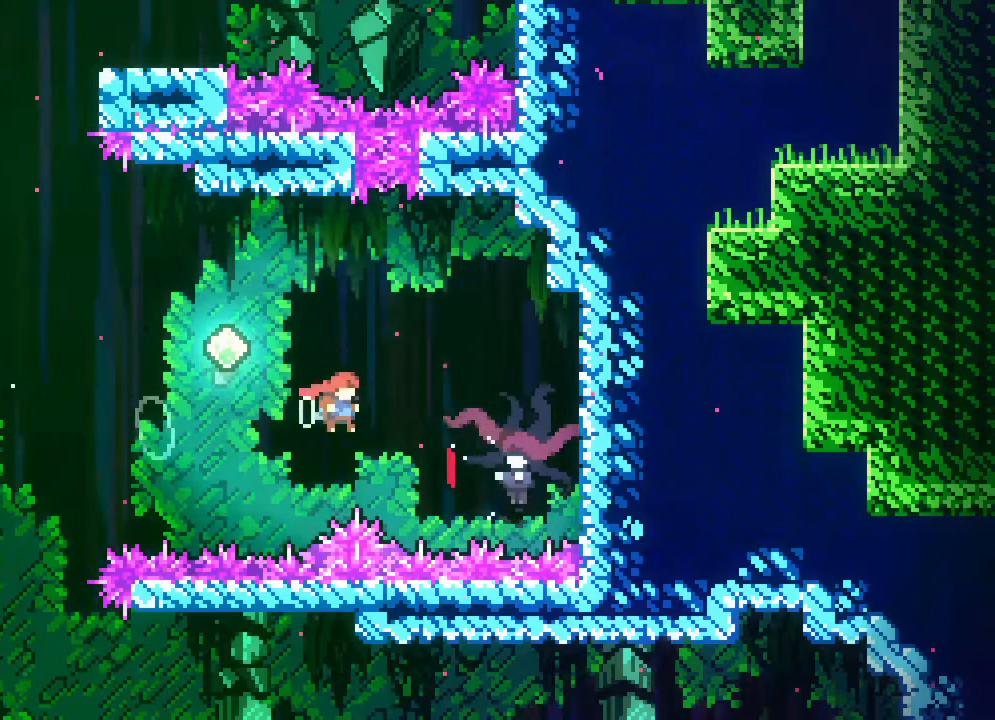
{"buttons": ["DPAD_LEFT"], "events": [[367, "DPAD_RIGHT", "up"], [383, "A", "up"], [417, "DPAD_LEFT", "down"]]}
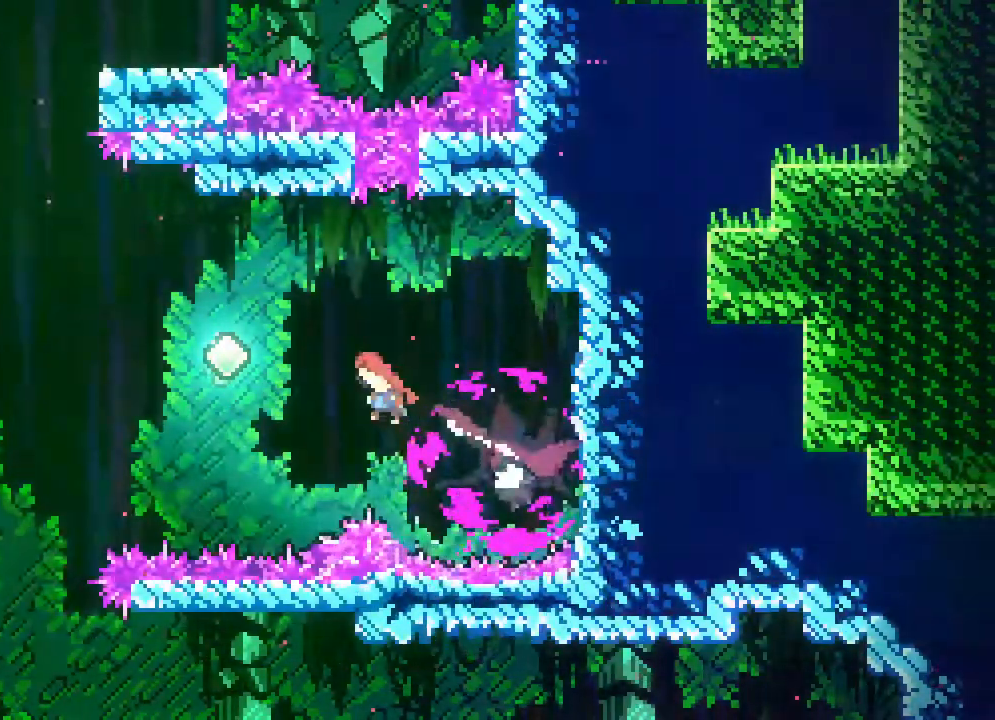
{"buttons": ["DPAD_LEFT"], "events": []}
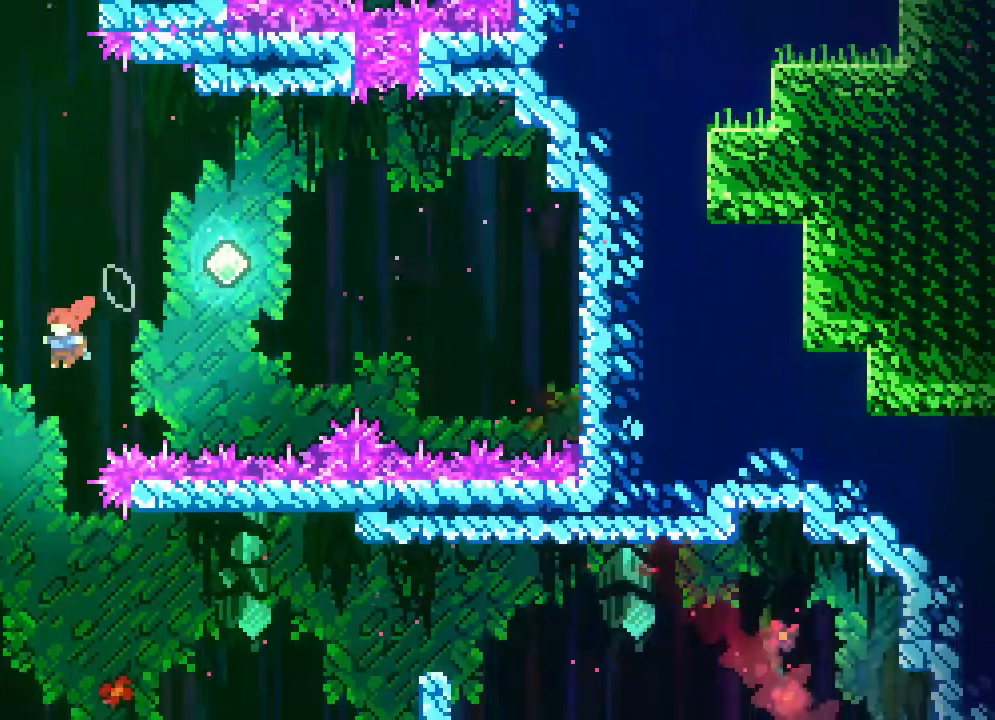
{"buttons": ["R2", "DPAD_LEFT"], "events": [[250, "R2", "down"], [300, "R2", "up"], [467, "R2", "down"]]}
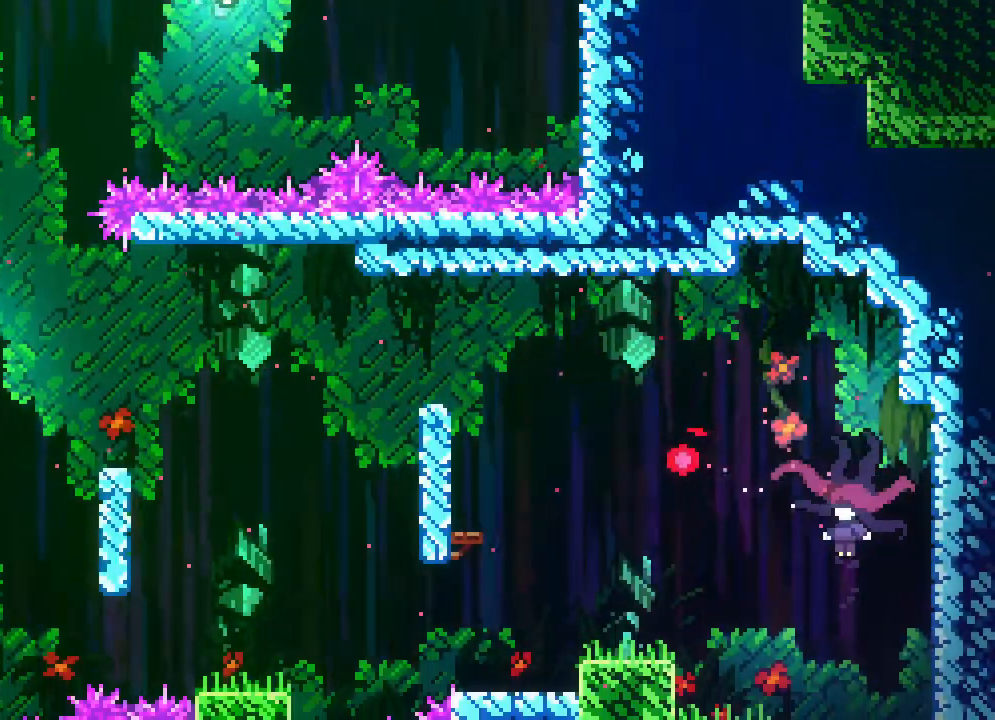
{"buttons": ["A", "DPAD_RIGHT"], "events": [[50, "DPAD_LEFT", "up"], [50, "R2", "up"], [233, "DPAD_RIGHT", "down"], [467, "A", "down"]]}
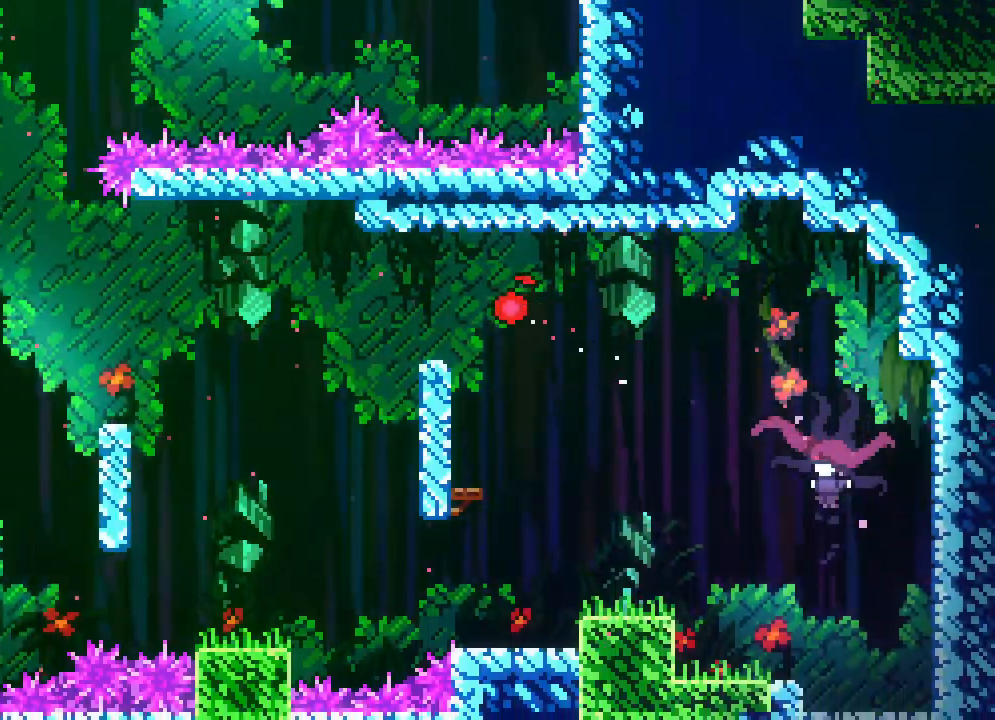
{"buttons": ["A", "DPAD_RIGHT"], "events": []}
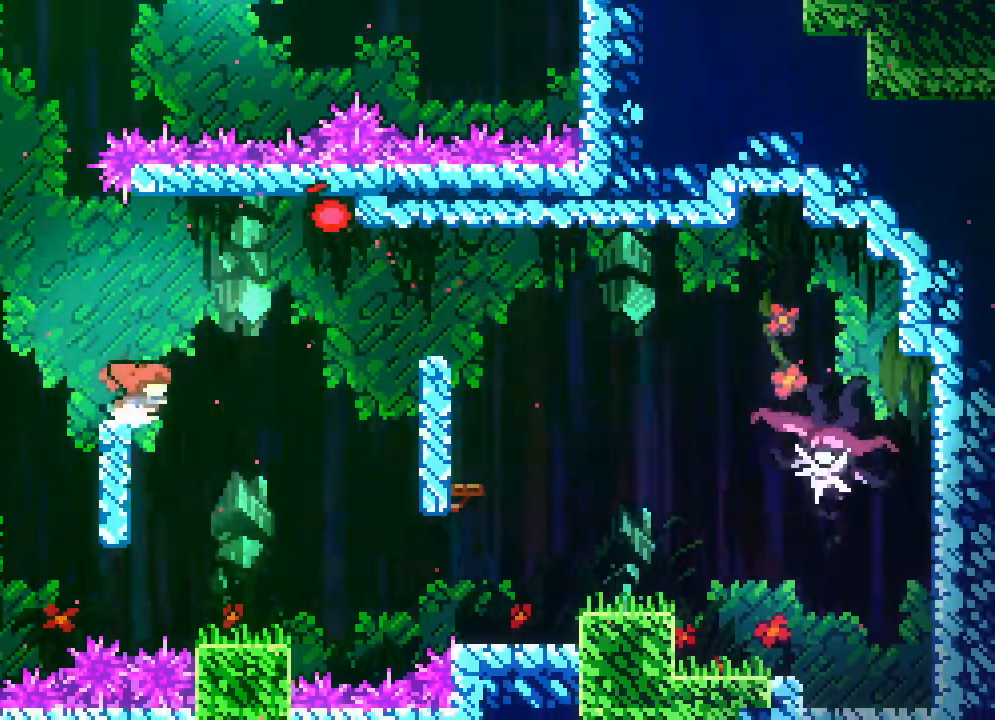
{"buttons": ["DPAD_RIGHT"], "events": [[150, "A", "up"], [300, "DPAD_RIGHT", "up"], [500, "DPAD_RIGHT", "down"]]}
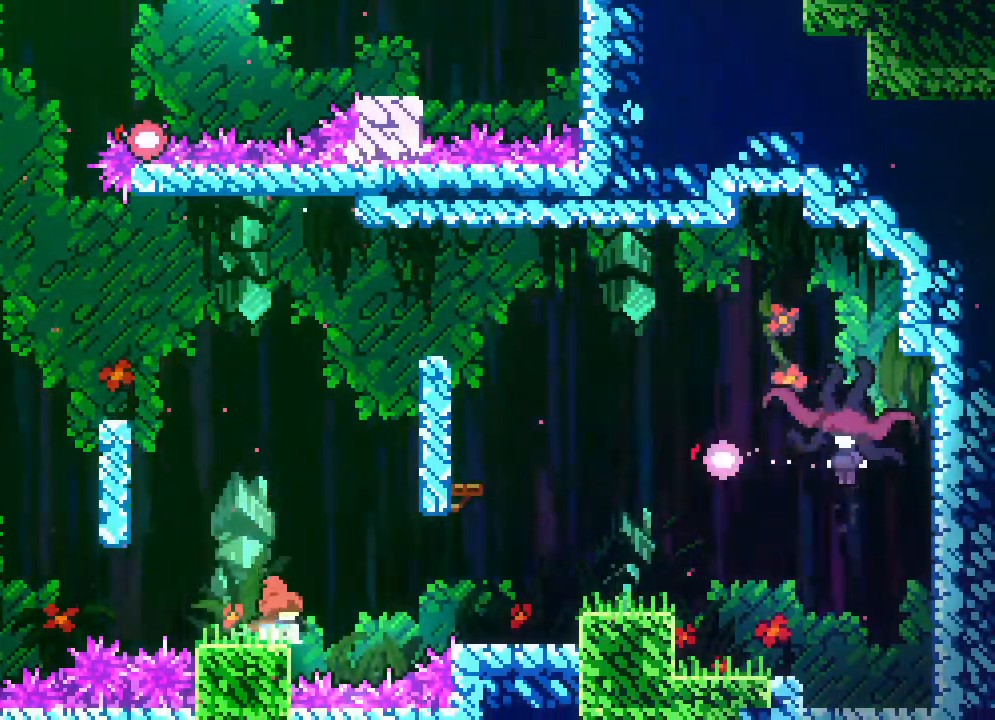
{"buttons": ["DPAD_RIGHT"], "events": []}
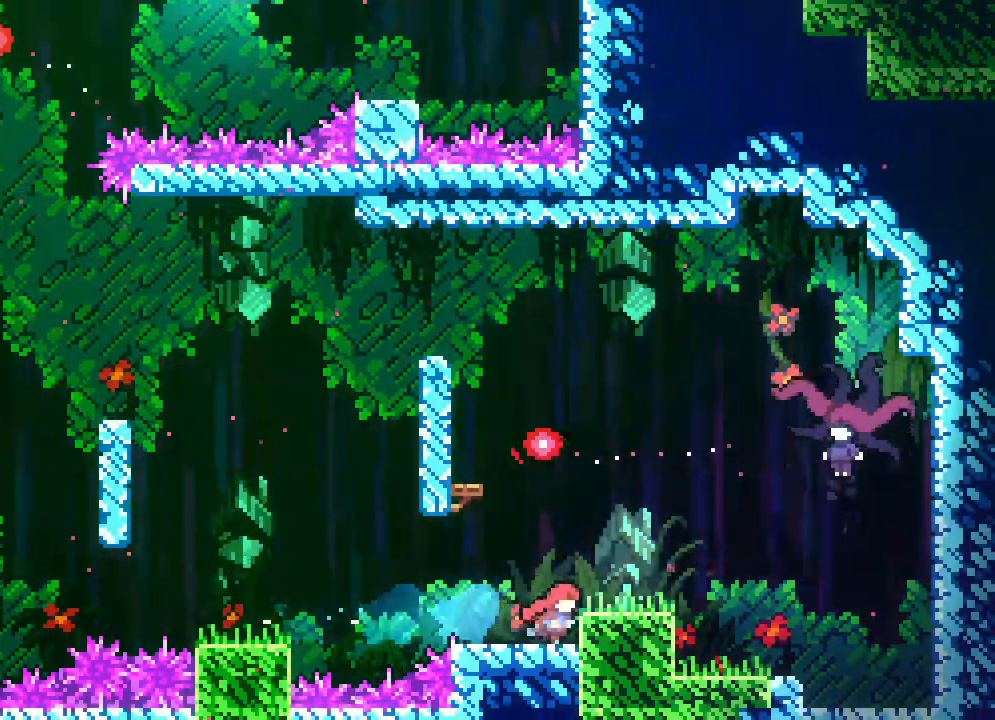
{"buttons": ["DPAD_RIGHT"], "events": [[100, "A", "down"], [217, "A", "up"]]}
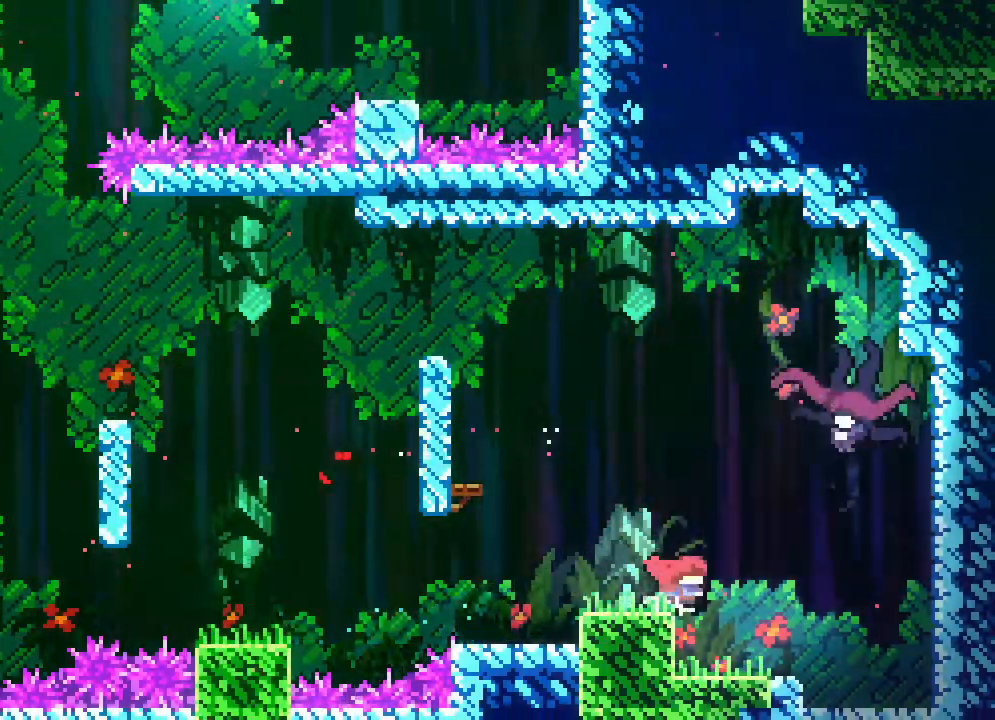
{"buttons": ["A", "DPAD_UP"], "events": [[350, "A", "down"], [500, "DPAD_RIGHT", "up"], [500, "DPAD_UP", "down"]]}
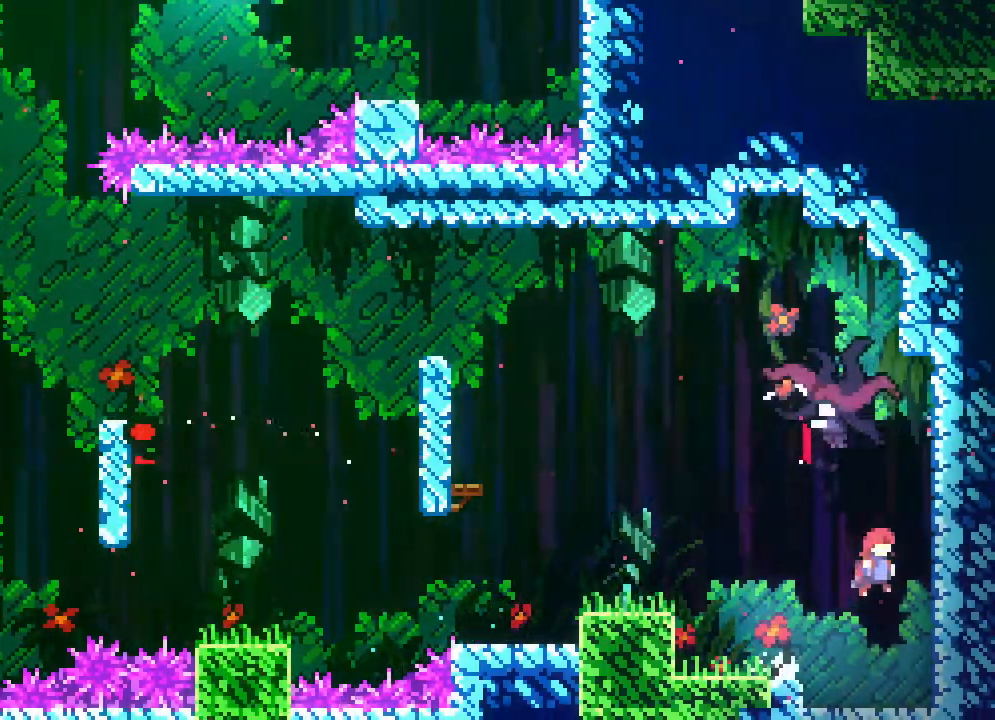
{"buttons": ["DPAD_UP", "DPAD_LEFT"], "events": [[17, "A", "up"], [183, "DPAD_LEFT", "down"], [300, "R2", "down"], [417, "R2", "up"]]}
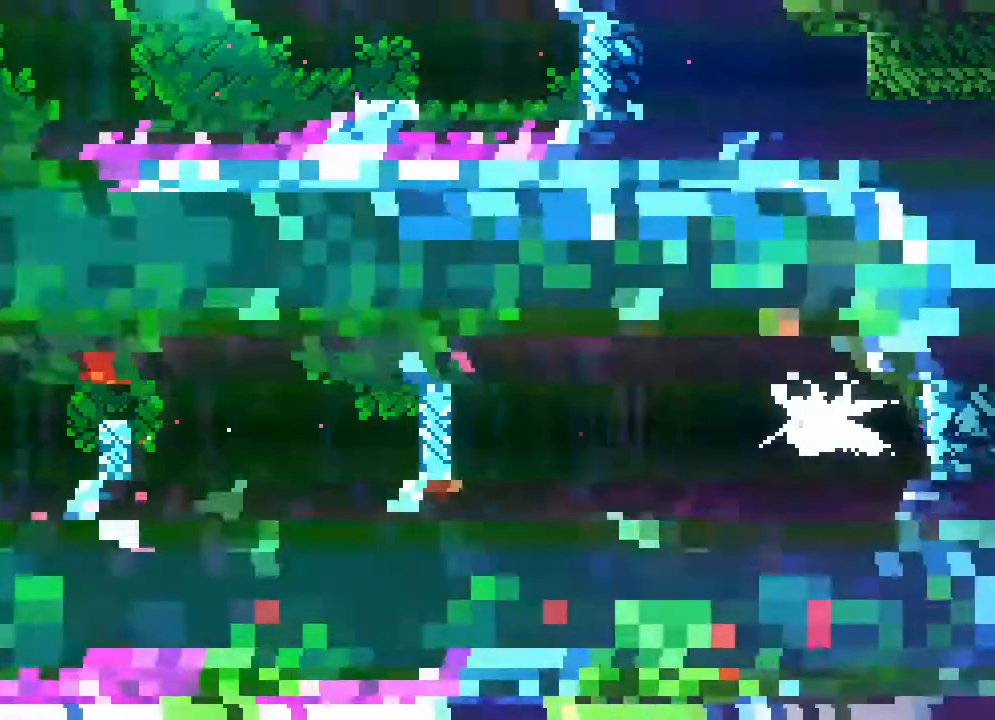
{"buttons": [], "events": [[17, "R2", "down"], [133, "DPAD_UP", "up"], [150, "R2", "up"], [200, "DPAD_UP", "down"], [233, "R2", "down"], [300, "R2", "up"], [433, "DPAD_LEFT", "up"], [433, "DPAD_UP", "up"]]}
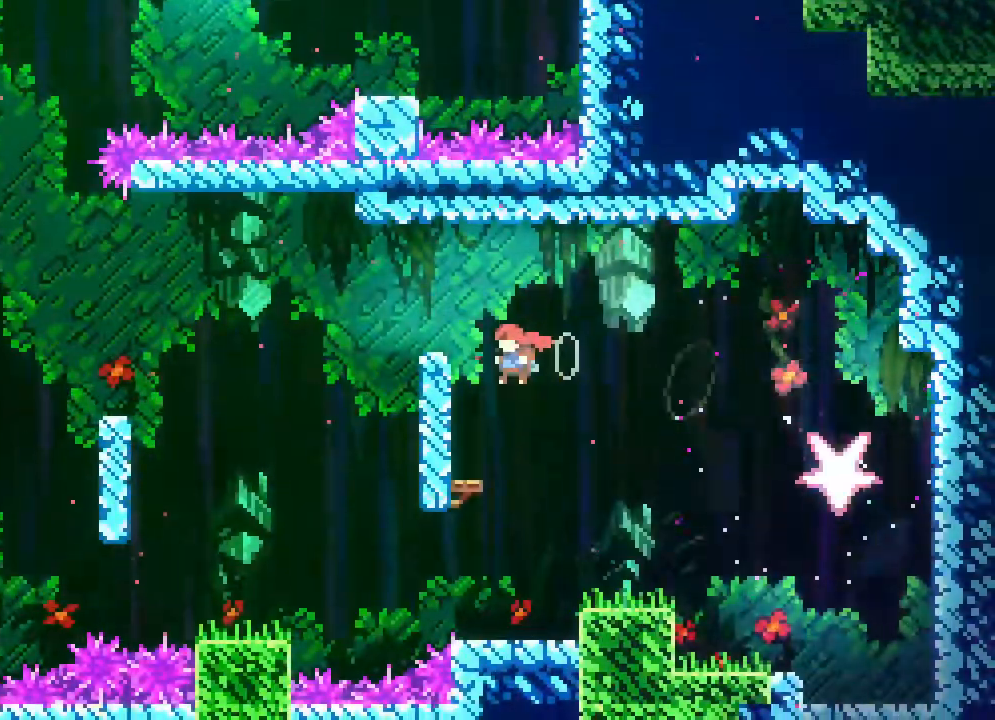
{"buttons": ["A", "DPAD_RIGHT"], "events": [[217, "DPAD_LEFT", "down"], [300, "DPAD_LEFT", "up"], [300, "DPAD_RIGHT", "down"], [383, "A", "down"]]}
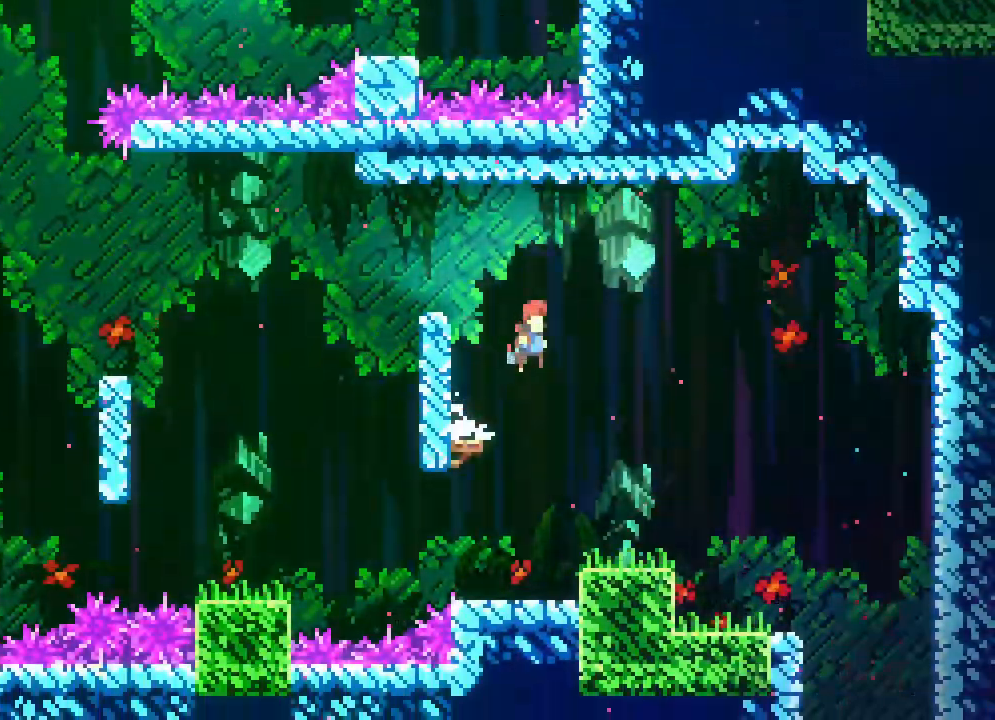
{"buttons": ["A", "DPAD_RIGHT"], "events": []}
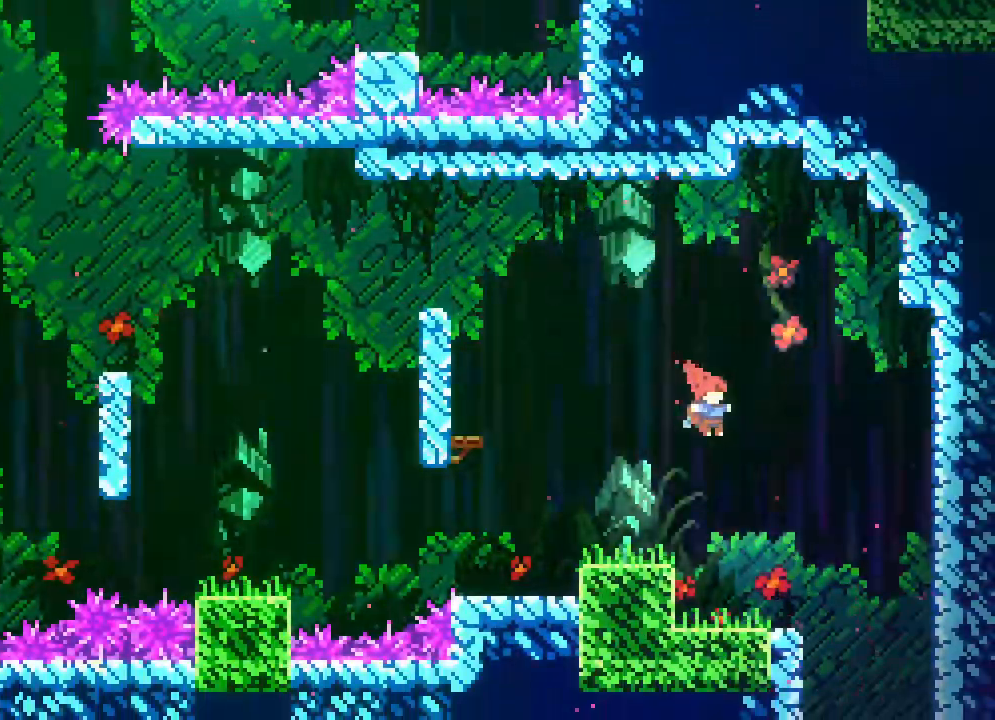
{"buttons": ["R2", "DPAD_RIGHT"], "events": [[500, "A", "up"], [500, "R2", "down"]]}
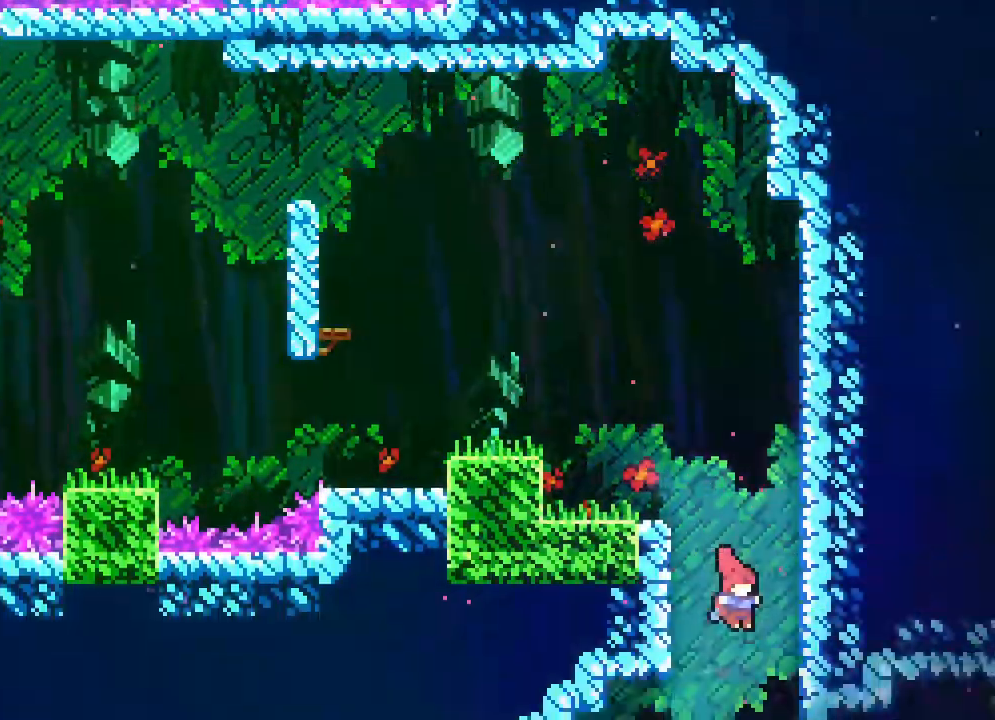
{"buttons": [], "events": [[17, "R2", "up"], [33, "DPAD_RIGHT", "up"]]}
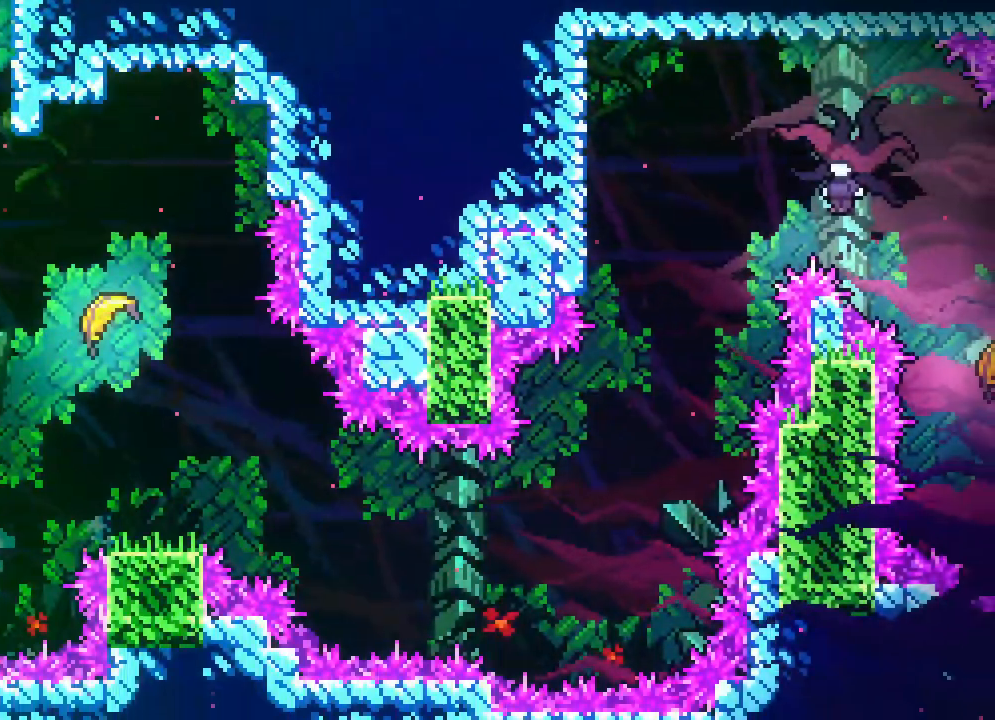
{"buttons": [], "events": []}
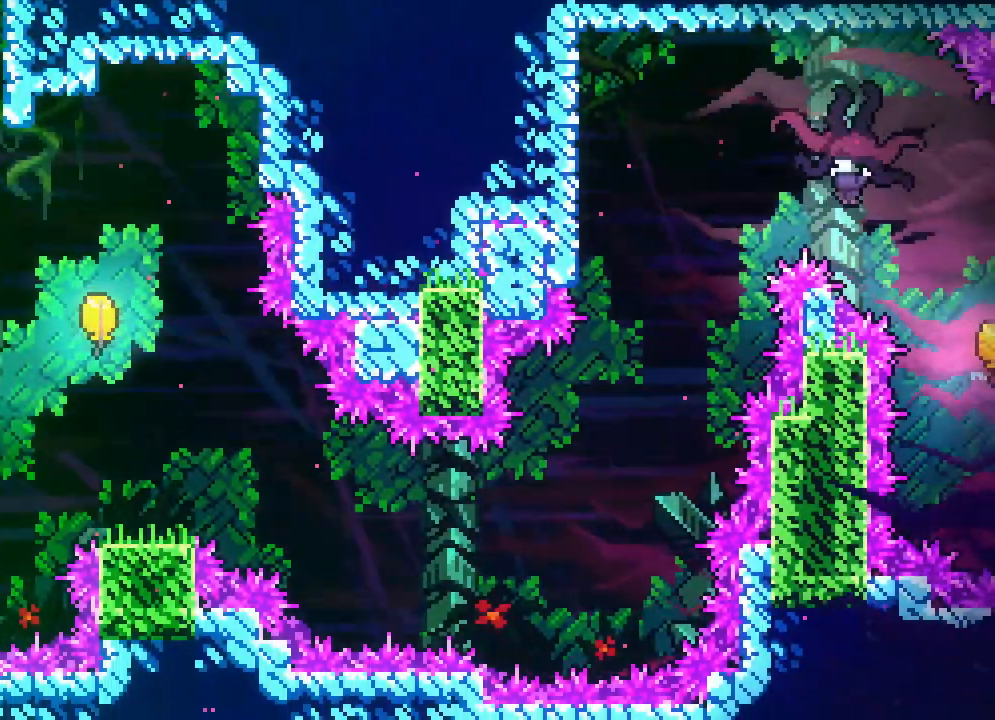
{"buttons": ["A", "R2", "DPAD_RIGHT"], "events": [[17, "DPAD_LEFT", "down"], [17, "R2", "down"], [383, "A", "down"], [383, "DPAD_LEFT", "up"], [417, "R2", "up"], [483, "DPAD_RIGHT", "down"], [500, "R2", "down"]]}
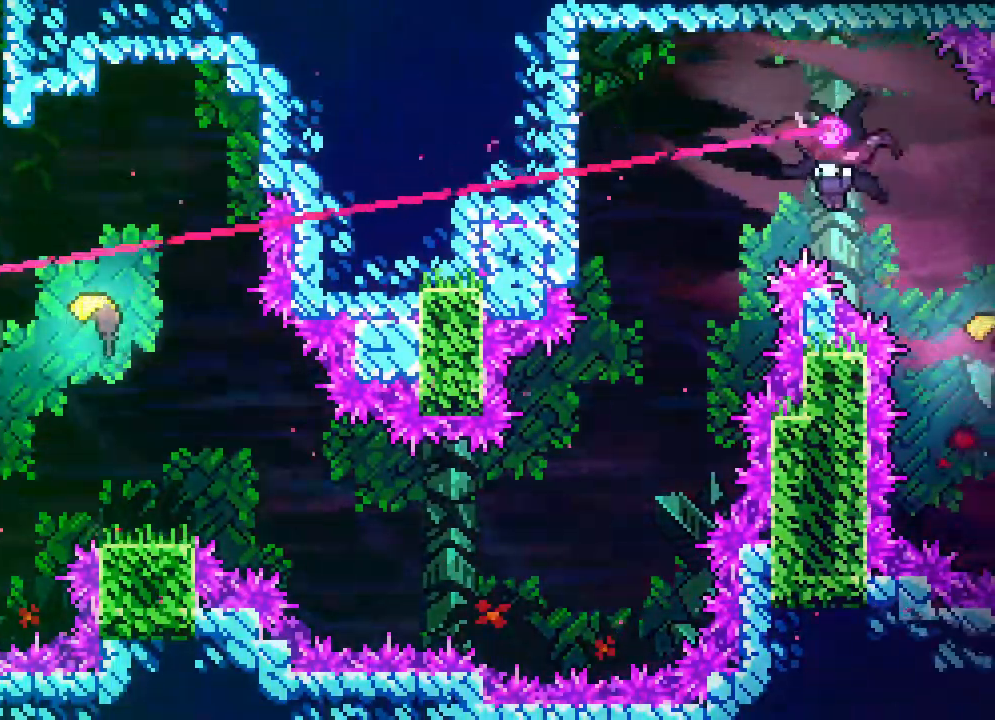
{"buttons": ["R2", "DPAD_RIGHT"], "events": [[433, "A", "up"]]}
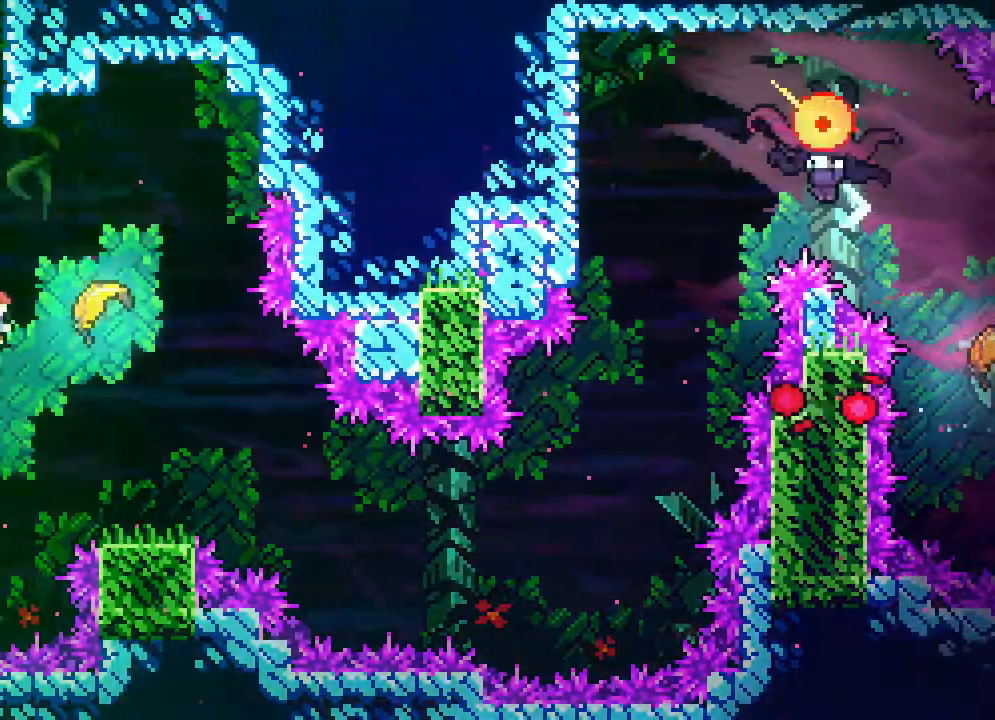
{"buttons": ["R2", "DPAD_DOWN", "DPAD_RIGHT"], "events": [[283, "DPAD_DOWN", "down"]]}
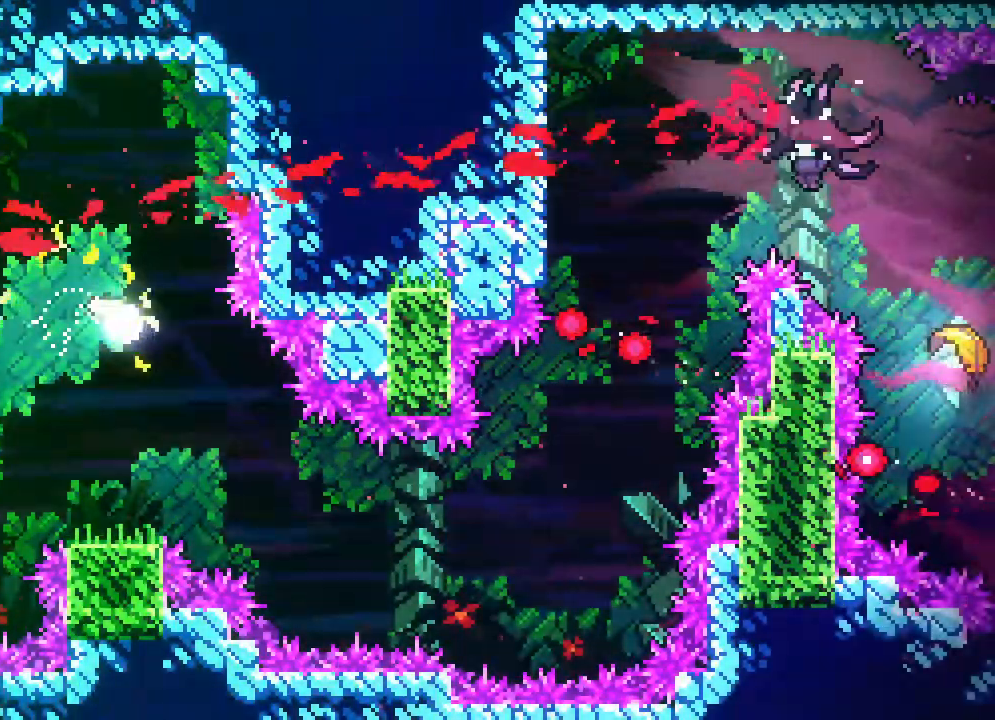
{"buttons": ["R2", "DPAD_RIGHT"], "events": [[17, "R2", "up"], [350, "DPAD_DOWN", "up"], [417, "R2", "down"]]}
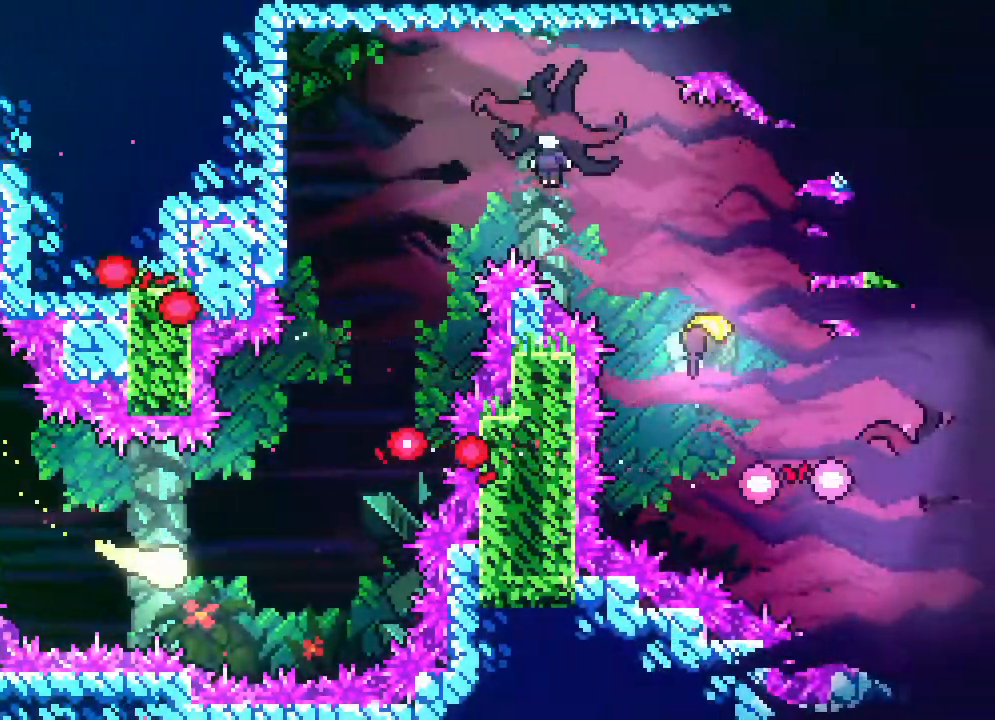
{"buttons": ["DPAD_UP"], "events": [[17, "R2", "up"], [100, "R2", "down"], [150, "R2", "up"], [217, "DPAD_UP", "down"], [267, "DPAD_RIGHT", "up"]]}
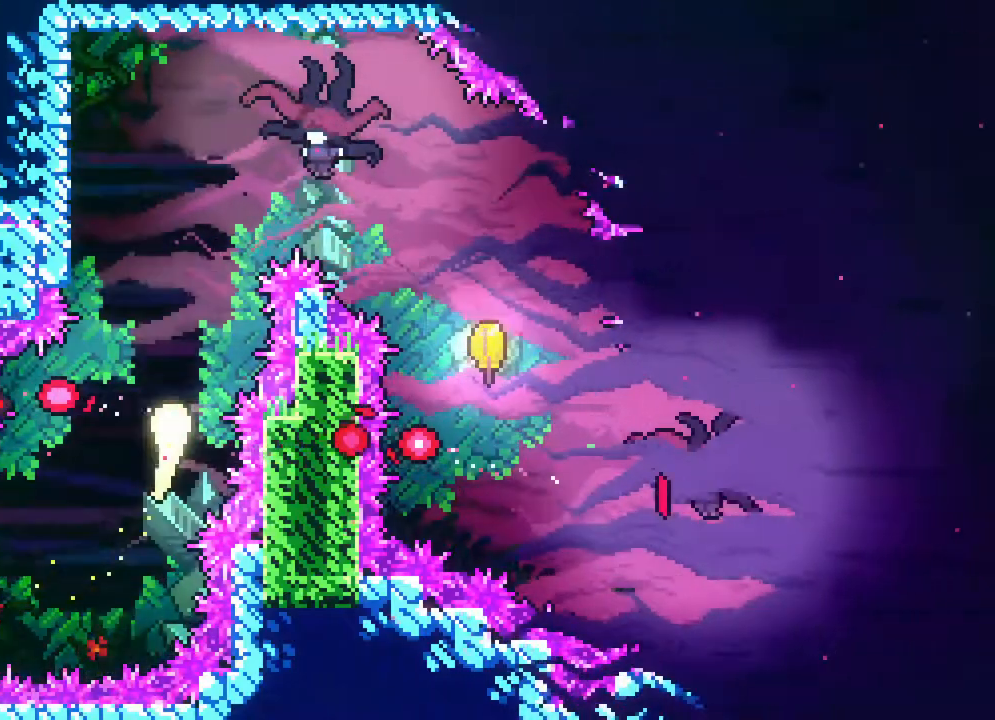
{"buttons": ["DPAD_RIGHT"], "events": [[183, "DPAD_RIGHT", "down"], [417, "DPAD_UP", "up"]]}
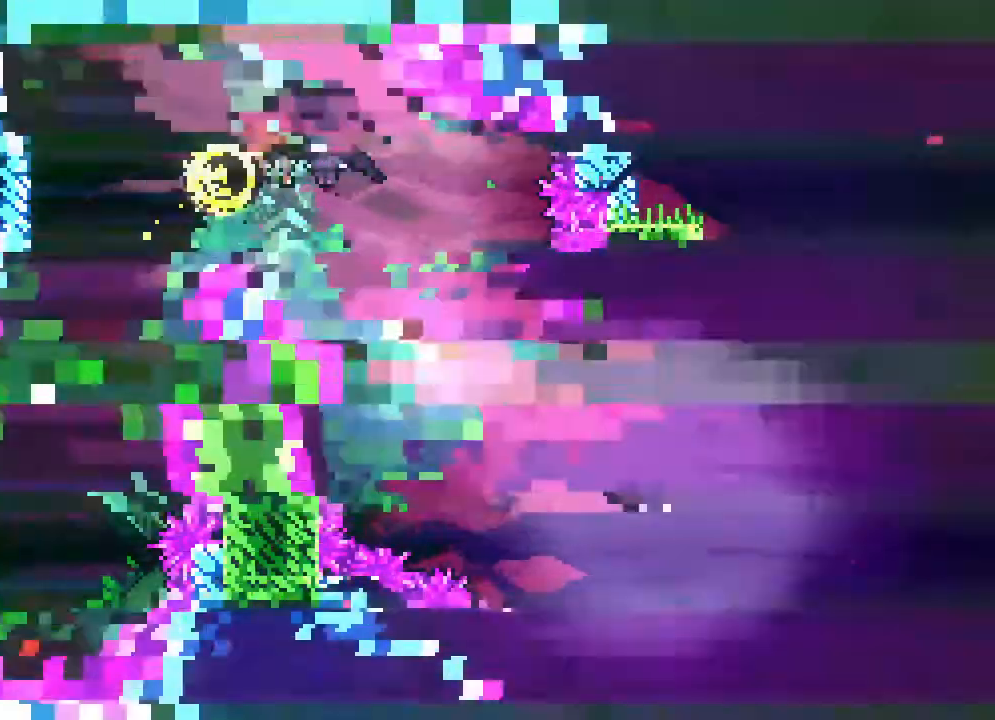
{"buttons": [], "events": [[250, "DPAD_RIGHT", "up"]]}
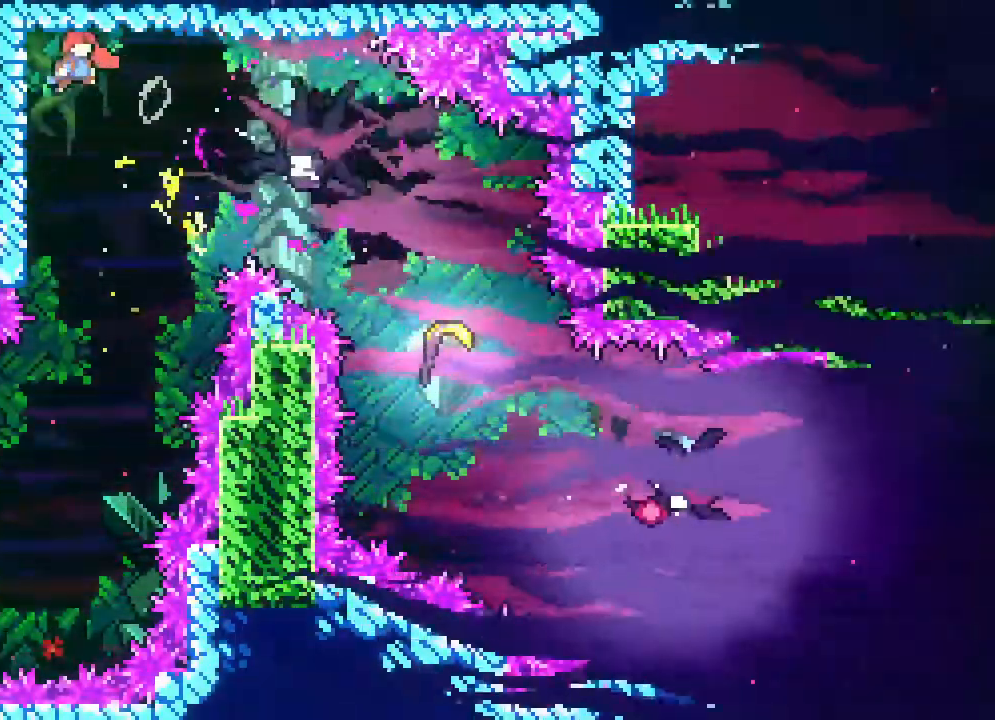
{"buttons": ["DPAD_RIGHT"], "events": [[117, "DPAD_RIGHT", "down"]]}
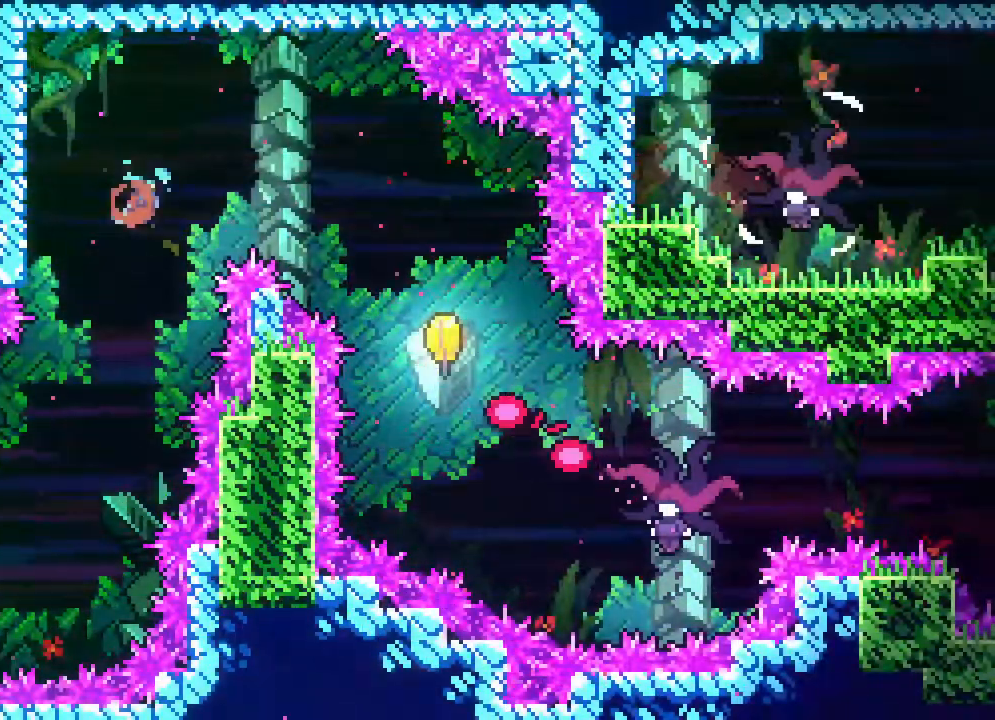
{"buttons": ["DPAD_RIGHT"], "events": []}
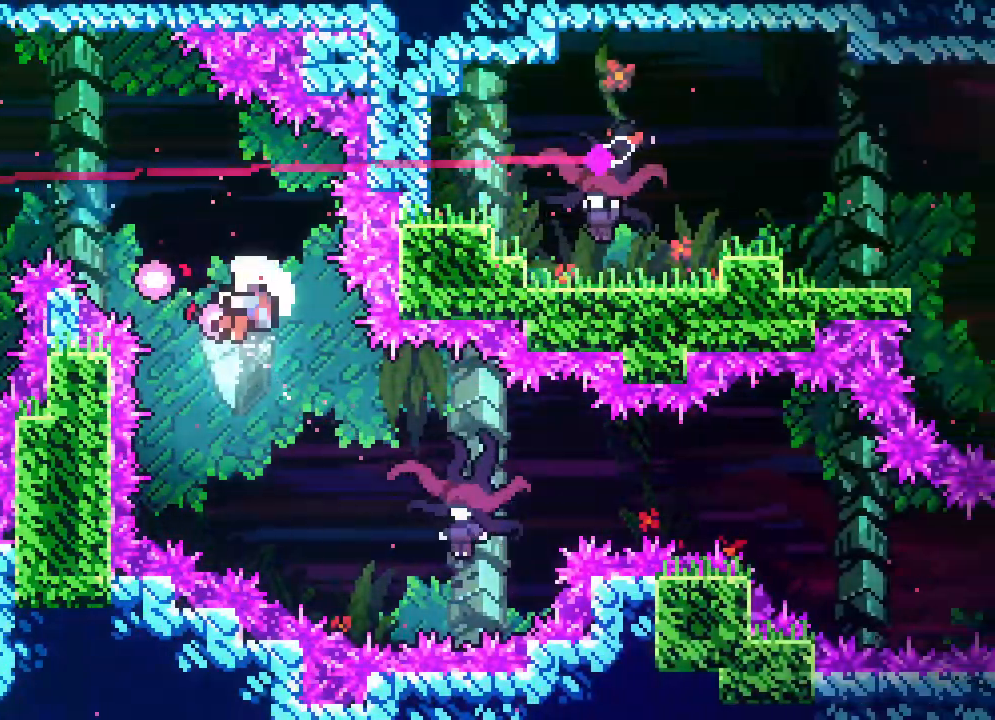
{"buttons": ["DPAD_DOWN"], "events": [[100, "DPAD_RIGHT", "up"], [150, "DPAD_DOWN", "down"]]}
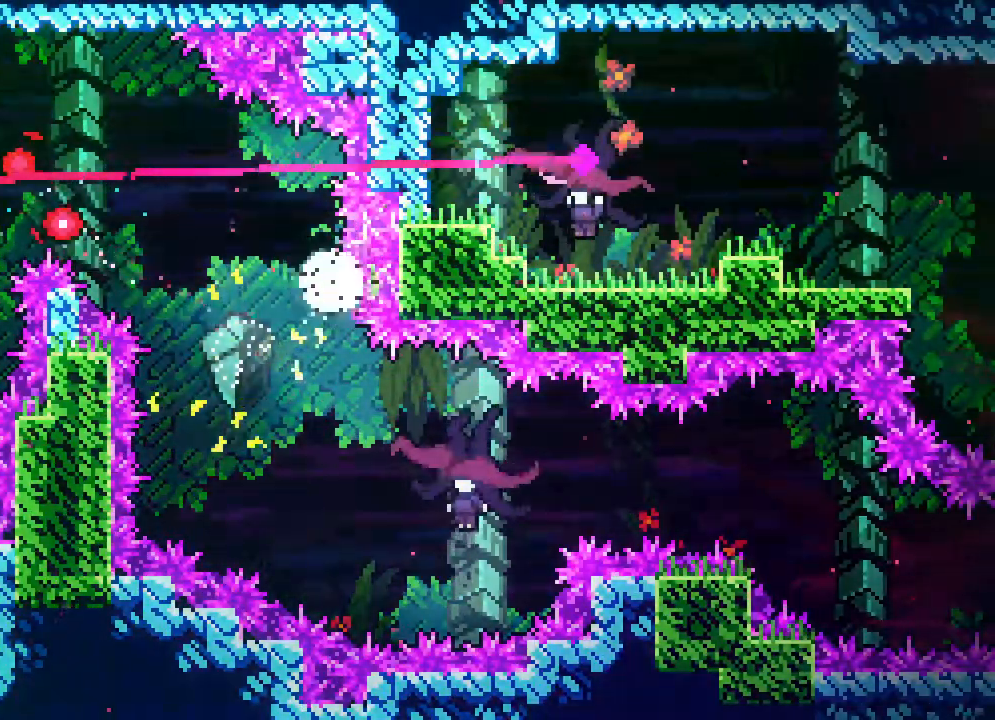
{"buttons": [], "events": [[167, "DPAD_DOWN", "up"]]}